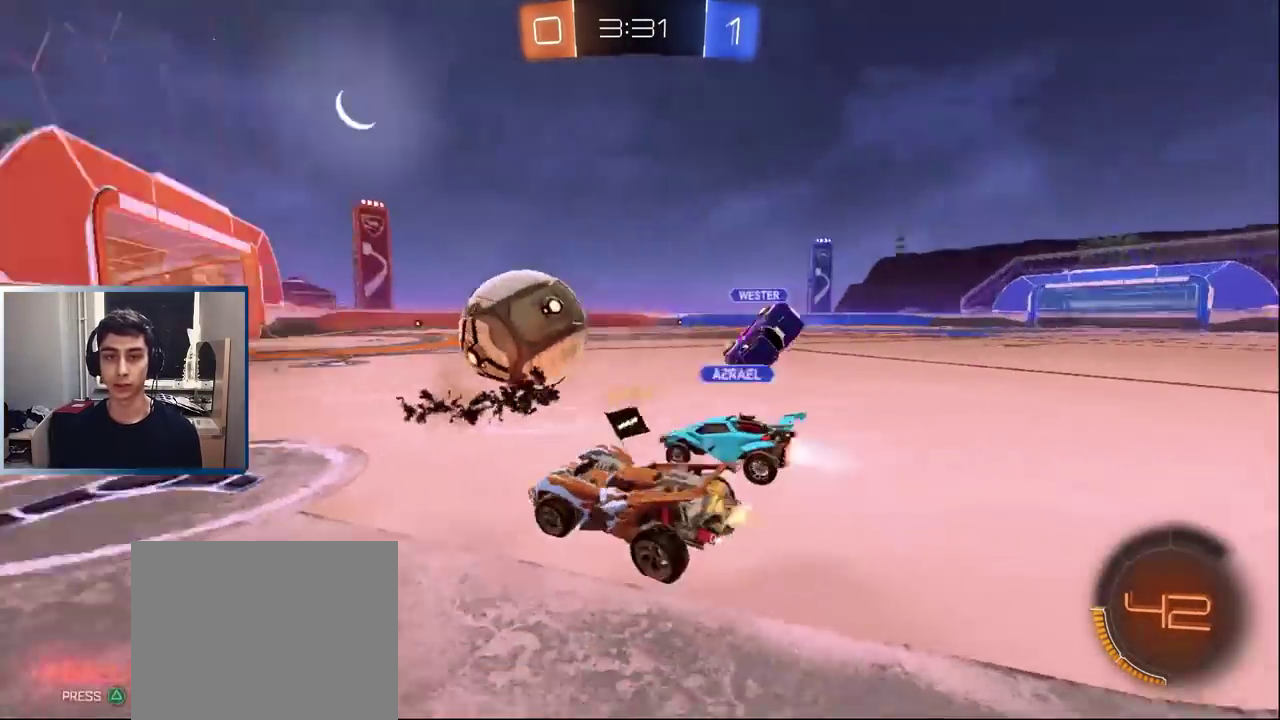
Gameplay with a controller (PlayStation layout); each line is a JSON object with the inputs held at the frame after it. "events" lists button and stick changes between this image and that frame as [ms after this image, input, new state], when the widget could be followed in between. Not read: L3 R3 right_stick.
{"buttons": ["L1", "R2"], "left_stick": "center", "events": [[33, "left_stick", "left"], [117, "left_stick", "center"], [267, "left_stick", "left"], [400, "L1", "down"], [433, "left_stick", "center"]]}
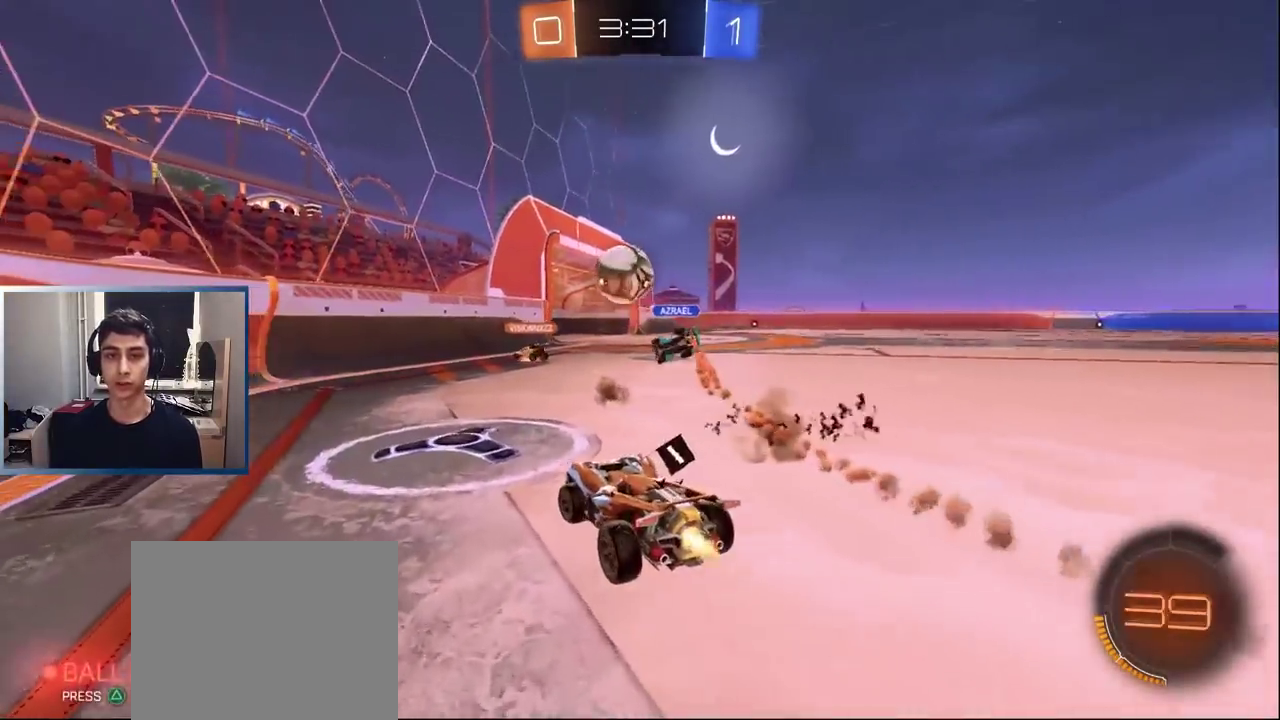
{"buttons": ["L1", "R2"], "left_stick": "center", "events": [[33, "left_stick", "right"], [267, "left_stick", "center"], [350, "left_stick", "right"], [450, "left_stick", "center"]]}
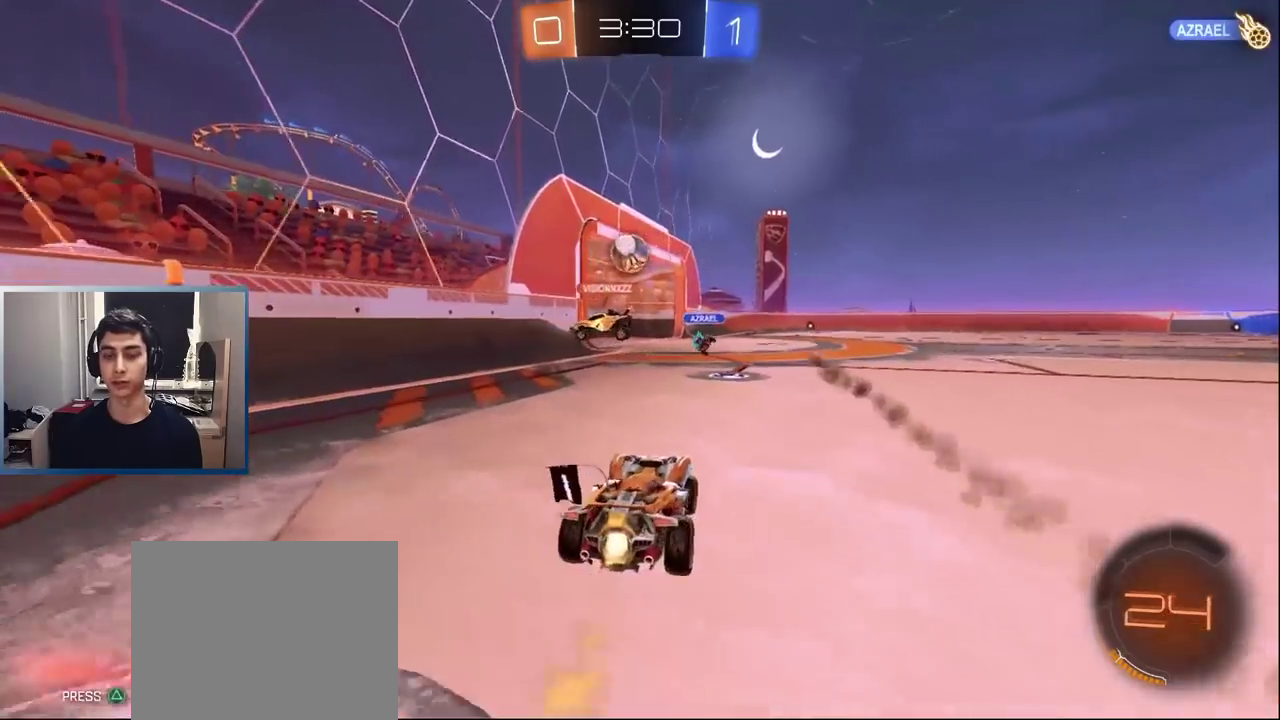
{"buttons": ["R1", "R2"], "left_stick": "right", "events": [[17, "CROSS", "down"], [17, "R1", "down"], [67, "CROSS", "up"], [67, "left_stick", "right"], [117, "CROSS", "down"], [117, "left_stick", "up-right"], [167, "left_stick", "right"], [217, "CROSS", "up"], [300, "TRIANGLE", "down"], [367, "L1", "up"], [383, "TRIANGLE", "up"]]}
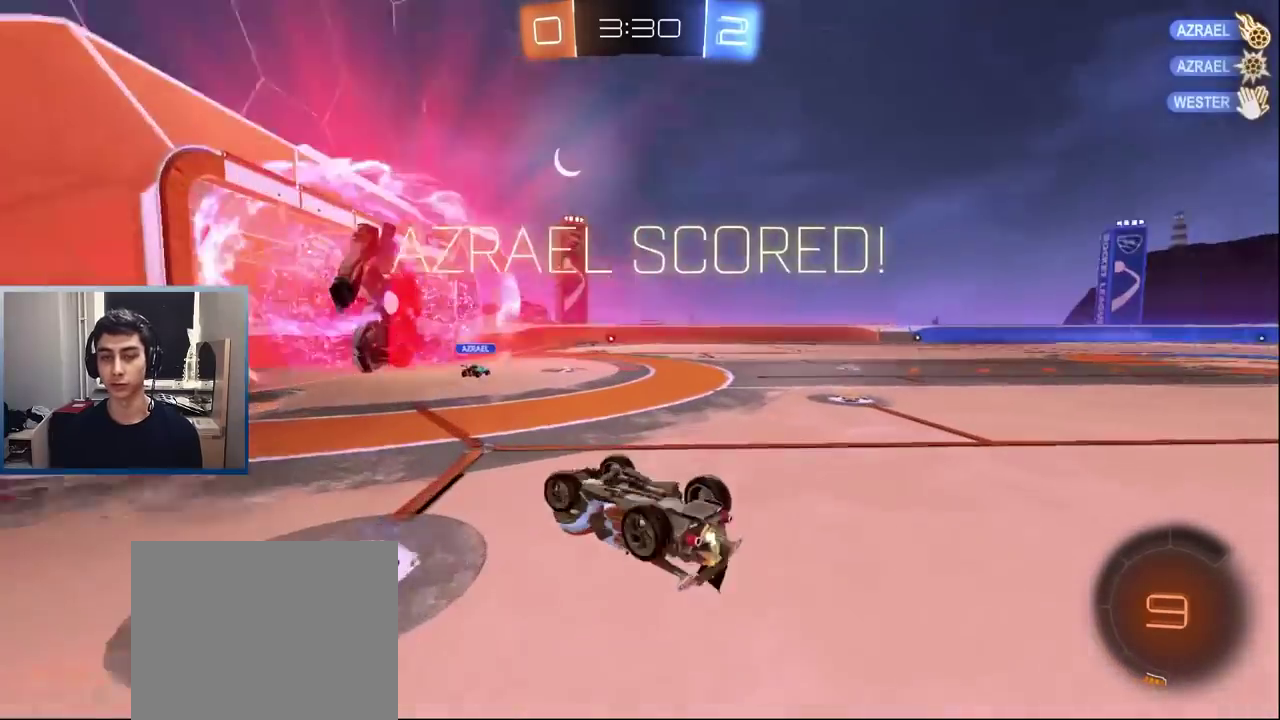
{"buttons": [], "left_stick": "right", "events": [[100, "left_stick", "center"], [117, "R1", "up"], [133, "R2", "up"], [250, "TRIANGLE", "down"], [283, "left_stick", "right"], [350, "TRIANGLE", "up"]]}
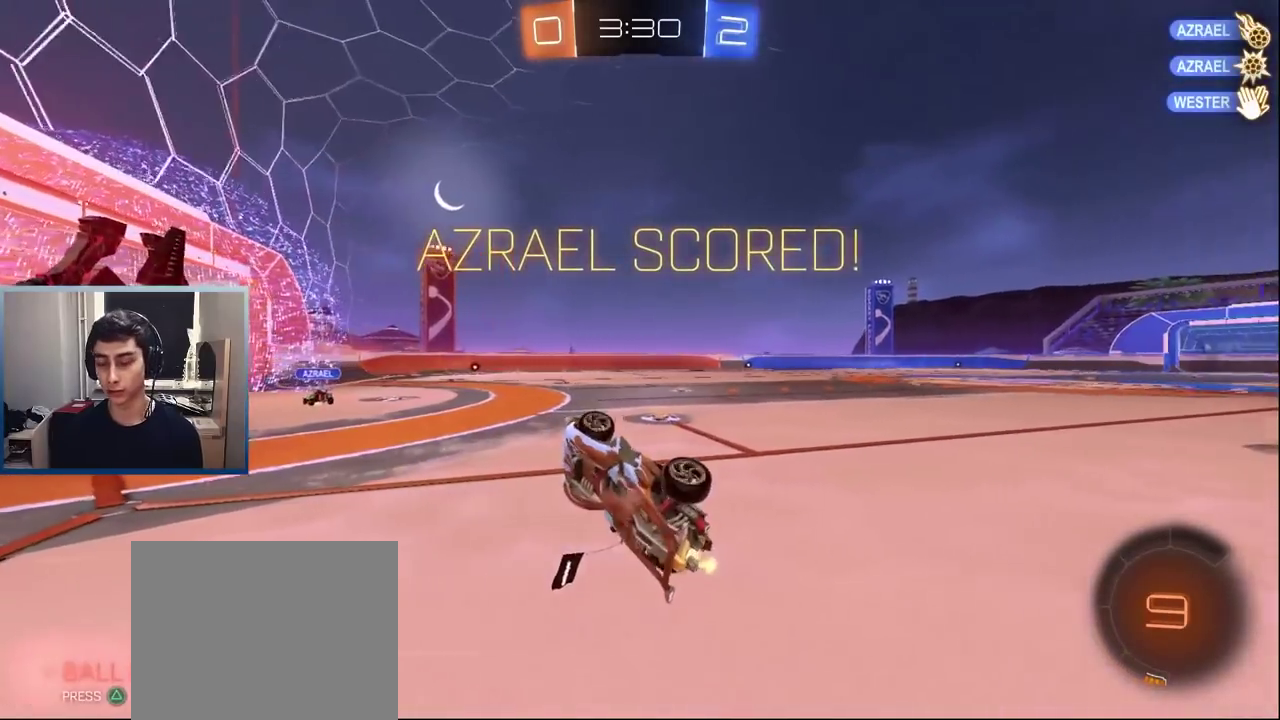
{"buttons": ["R1", "R2"], "left_stick": "up-left", "events": [[200, "R2", "down"], [333, "left_stick", "center"], [383, "left_stick", "left"], [417, "R1", "down"], [483, "left_stick", "up-left"]]}
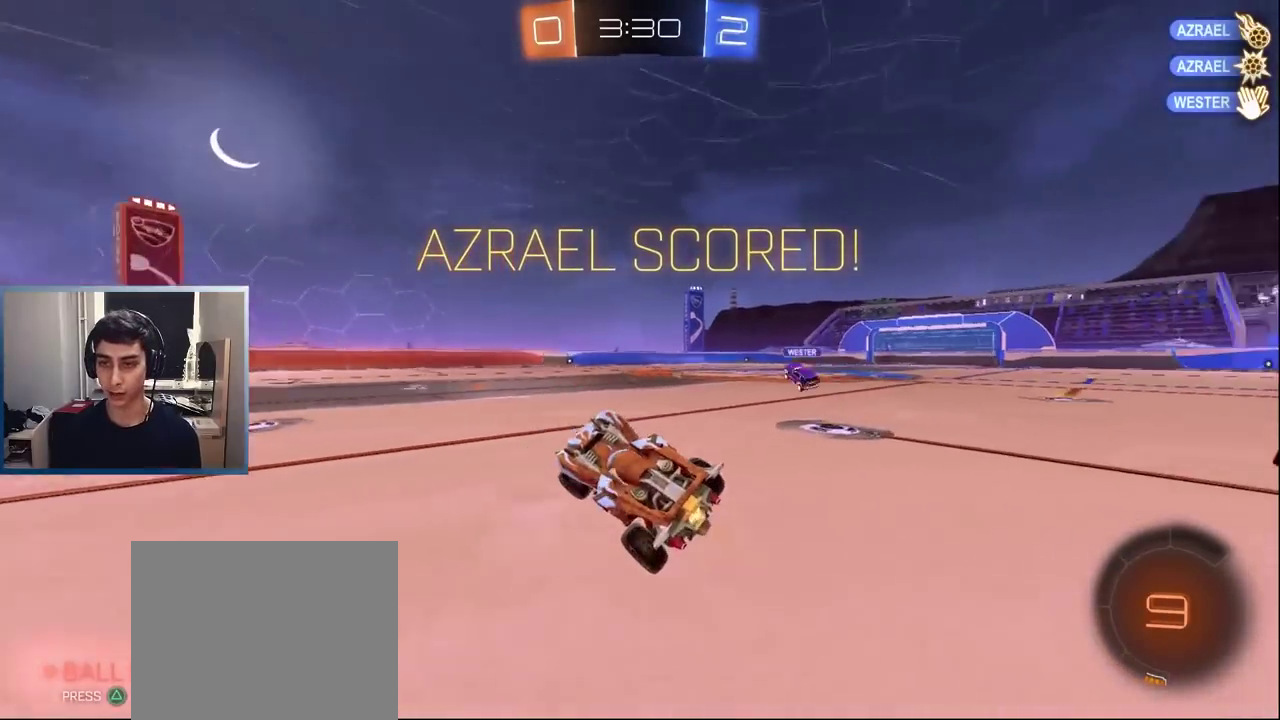
{"buttons": ["CROSS", "L1", "R1"], "left_stick": "right", "events": [[50, "left_stick", "up-right"], [183, "left_stick", "center"], [283, "R2", "up"], [367, "CROSS", "down"], [367, "left_stick", "right"], [417, "CROSS", "up"], [417, "L1", "down"], [467, "CROSS", "down"]]}
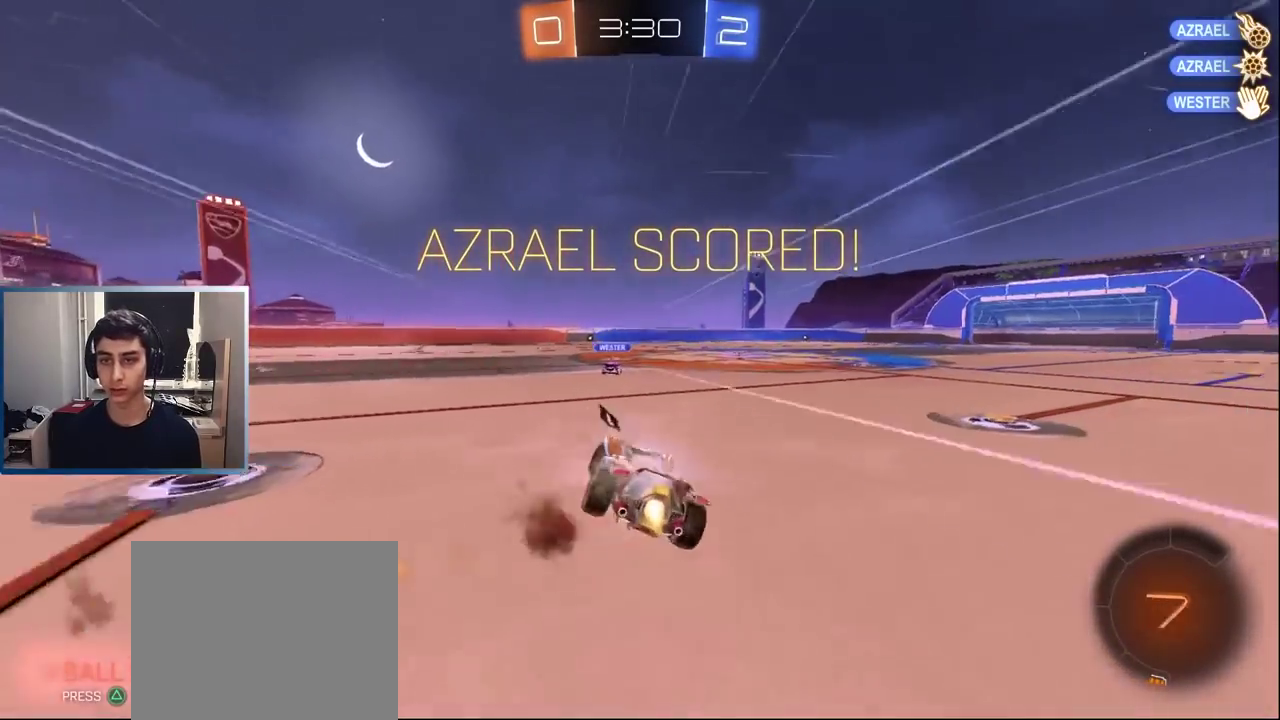
{"buttons": ["R2"], "left_stick": "up-right", "events": [[33, "CROSS", "up"], [83, "L1", "up"], [183, "left_stick", "up-right"], [233, "R1", "up"], [367, "R2", "down"]]}
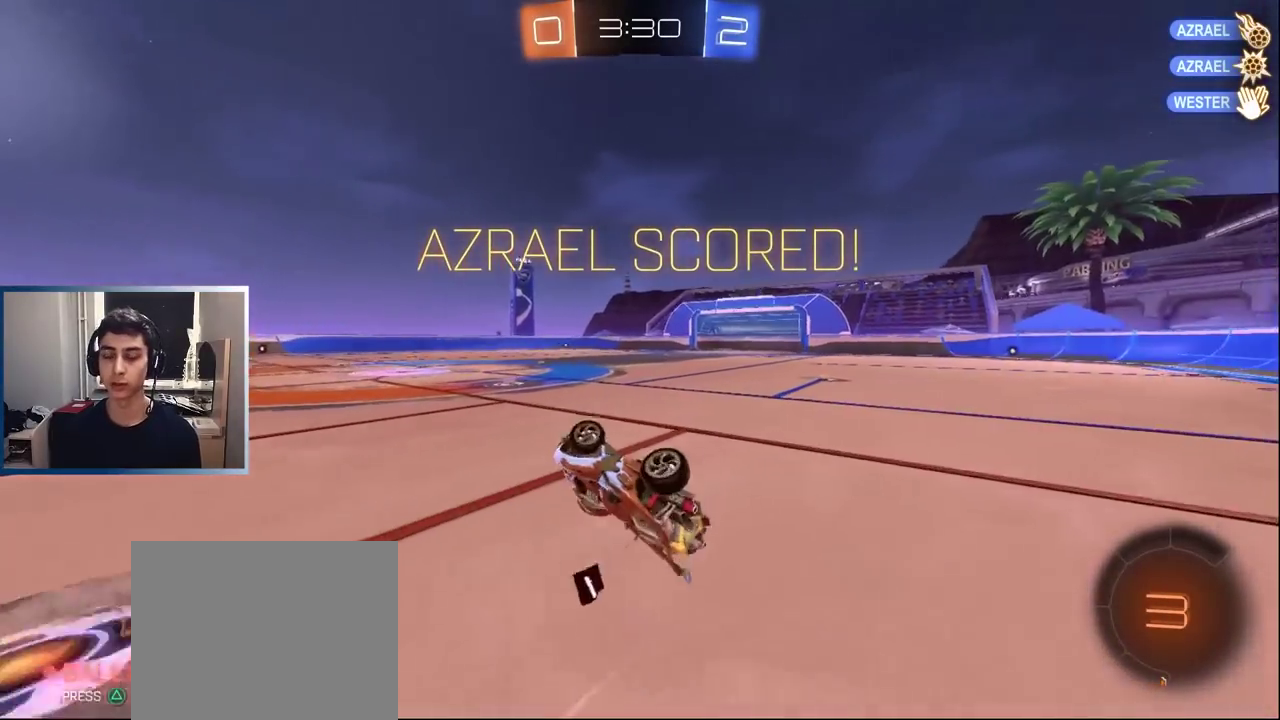
{"buttons": ["R1"], "left_stick": "center", "events": [[183, "R1", "down"], [317, "left_stick", "center"], [350, "R2", "up"]]}
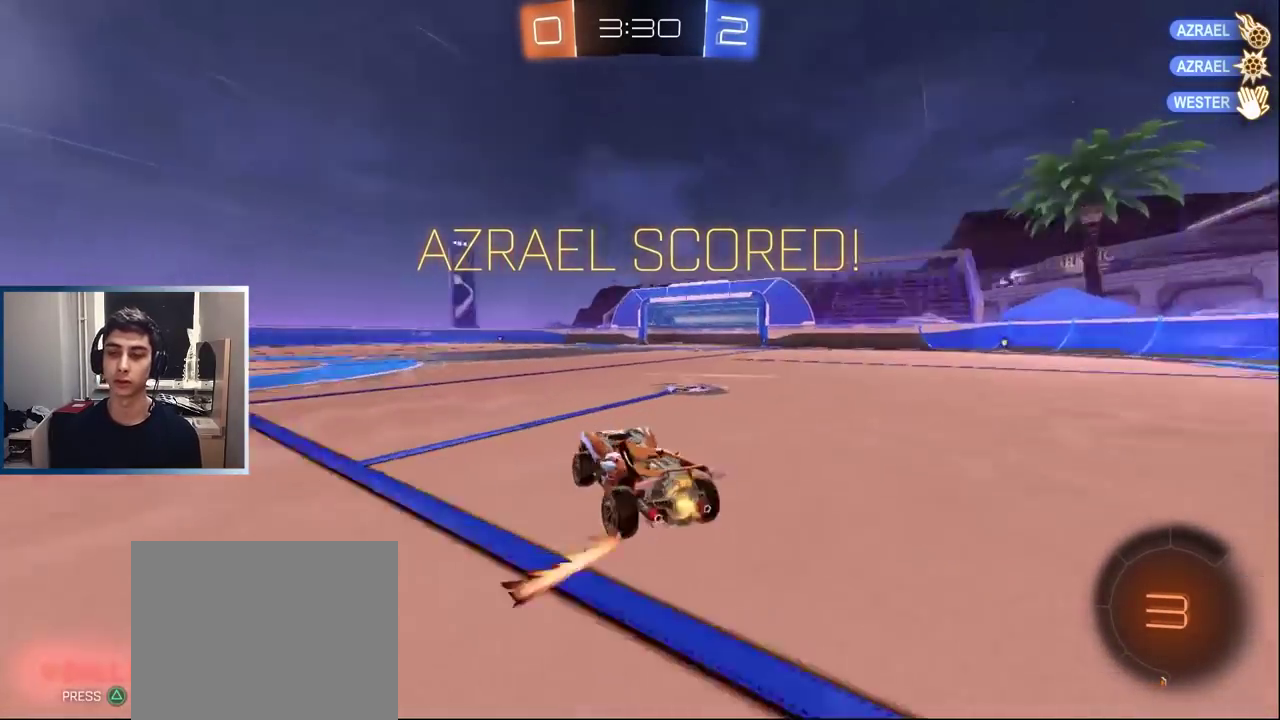
{"buttons": [], "left_stick": "center", "events": [[33, "CROSS", "down"], [50, "left_stick", "right"], [67, "L1", "down"], [100, "CROSS", "up"], [150, "CROSS", "down"], [250, "CROSS", "up"], [250, "L1", "up"], [367, "TRIANGLE", "down"], [450, "R1", "up"], [450, "TRIANGLE", "up"], [500, "left_stick", "center"]]}
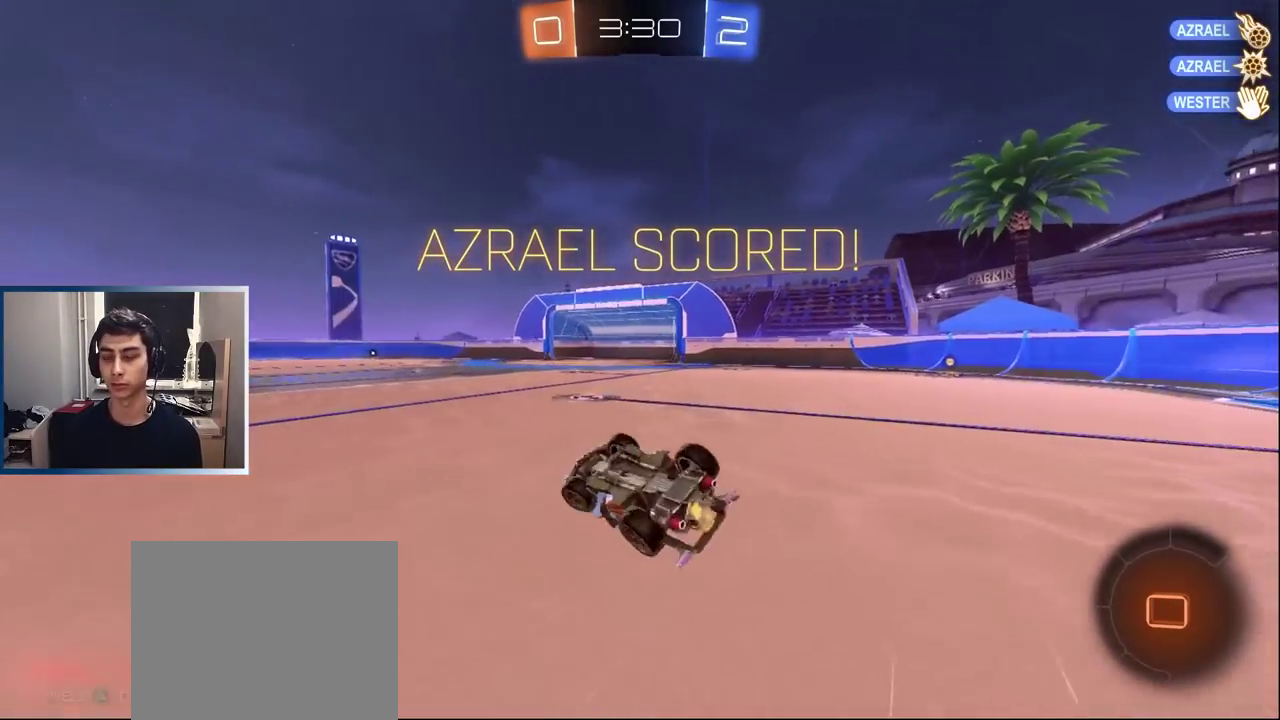
{"buttons": [], "left_stick": "center", "events": []}
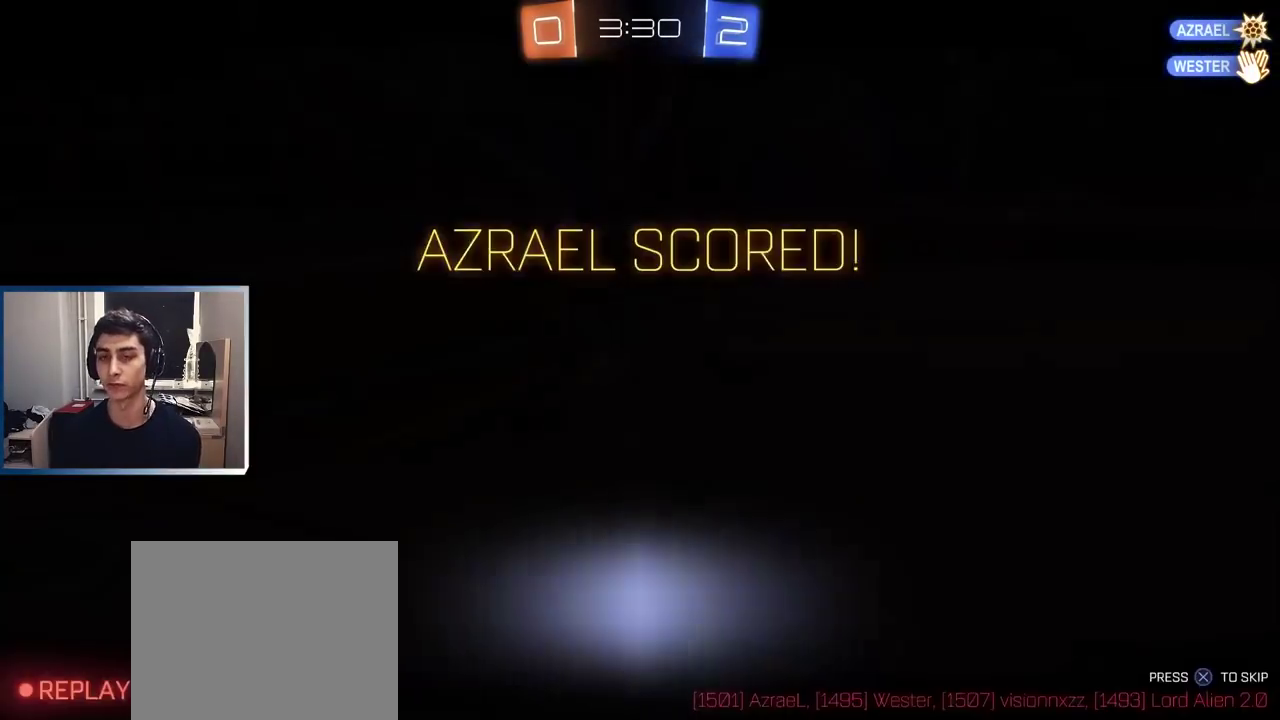
{"buttons": [], "left_stick": "center", "events": []}
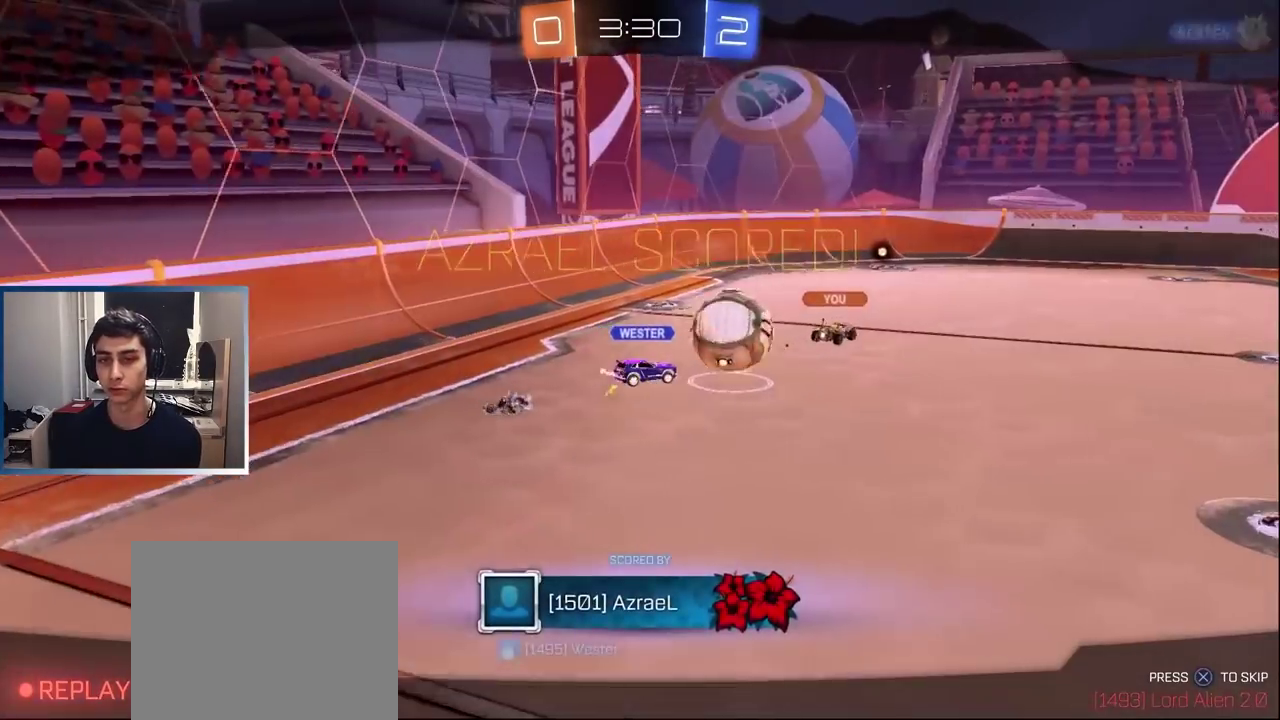
{"buttons": [], "left_stick": "center", "events": []}
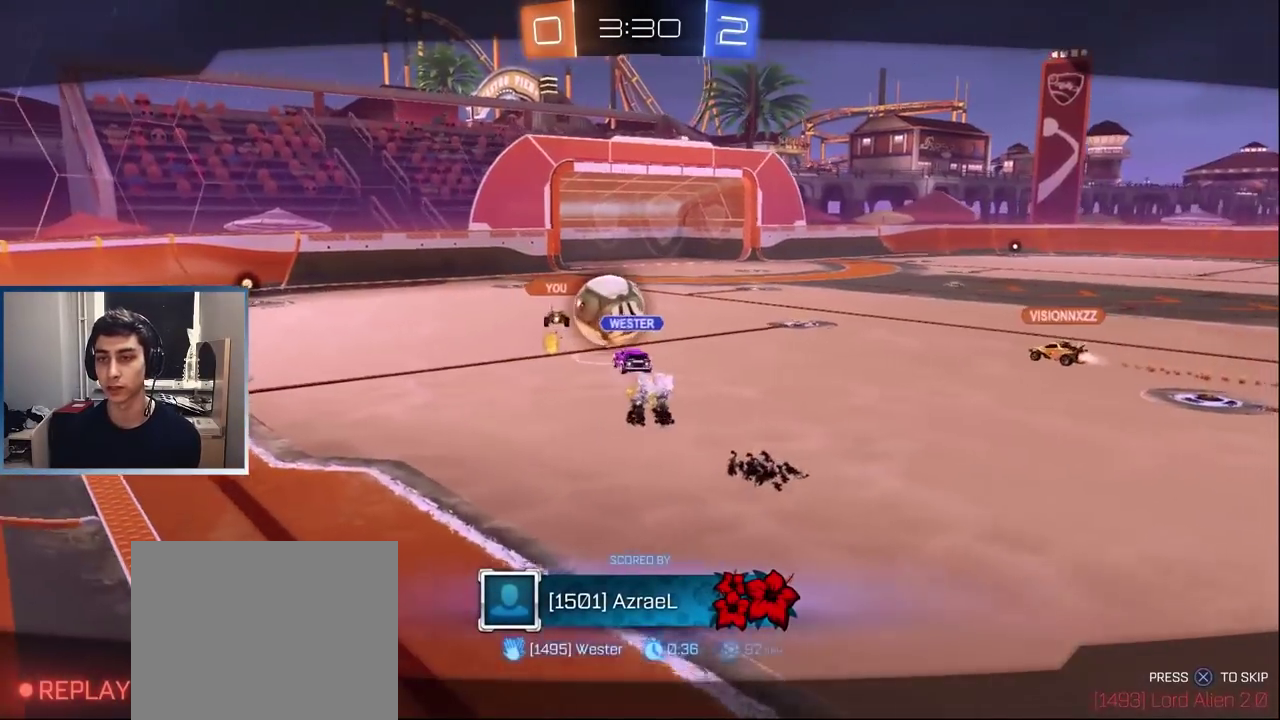
{"buttons": [], "left_stick": "center", "events": []}
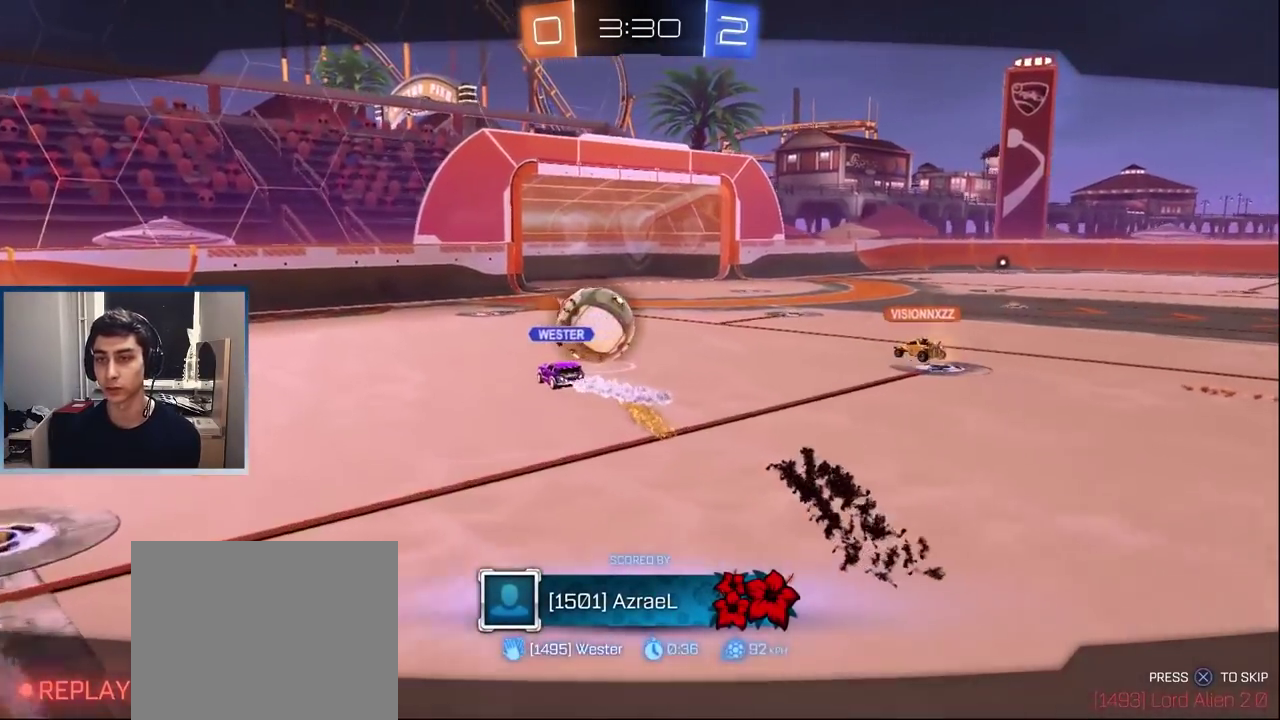
{"buttons": [], "left_stick": "center", "events": []}
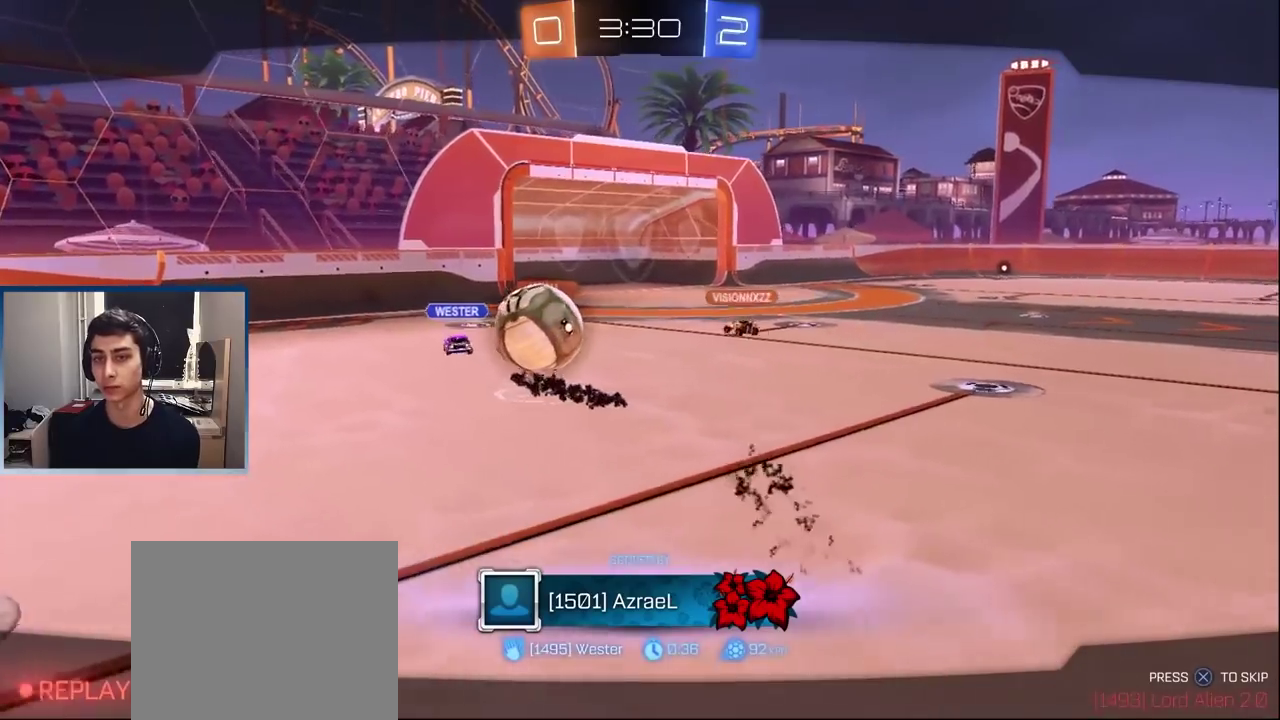
{"buttons": [], "left_stick": "center", "events": []}
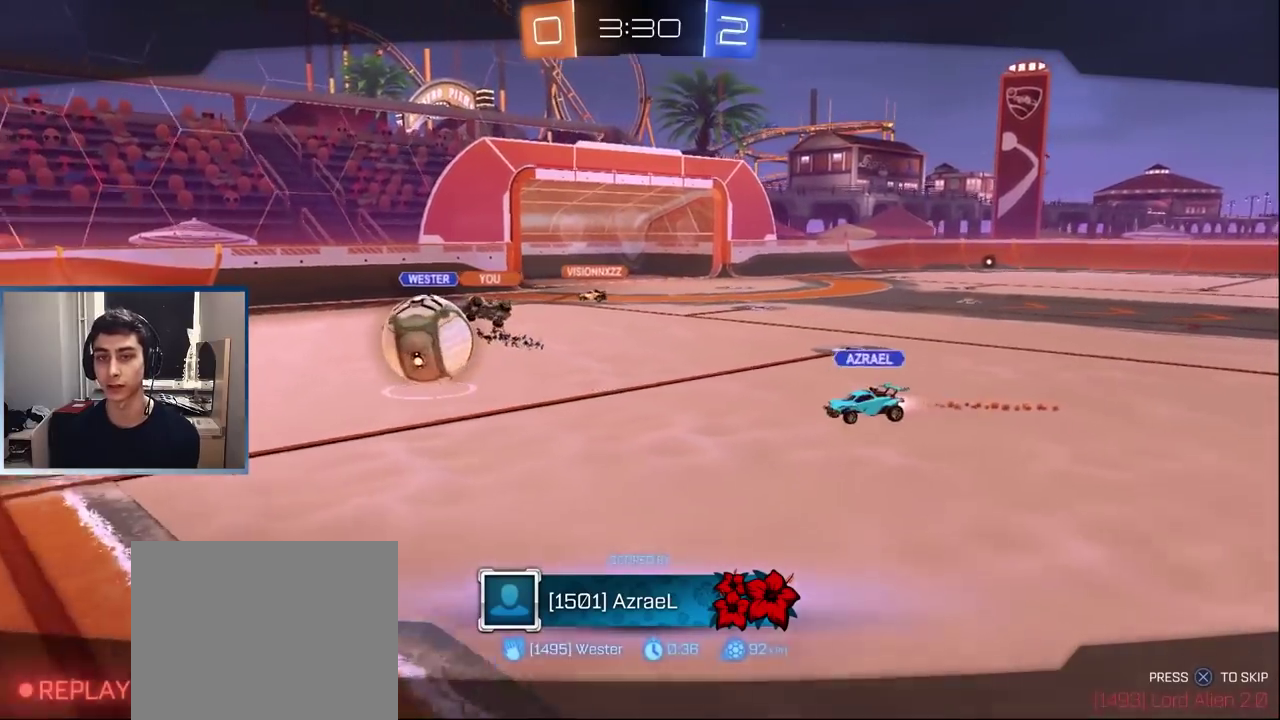
{"buttons": [], "left_stick": "center", "events": []}
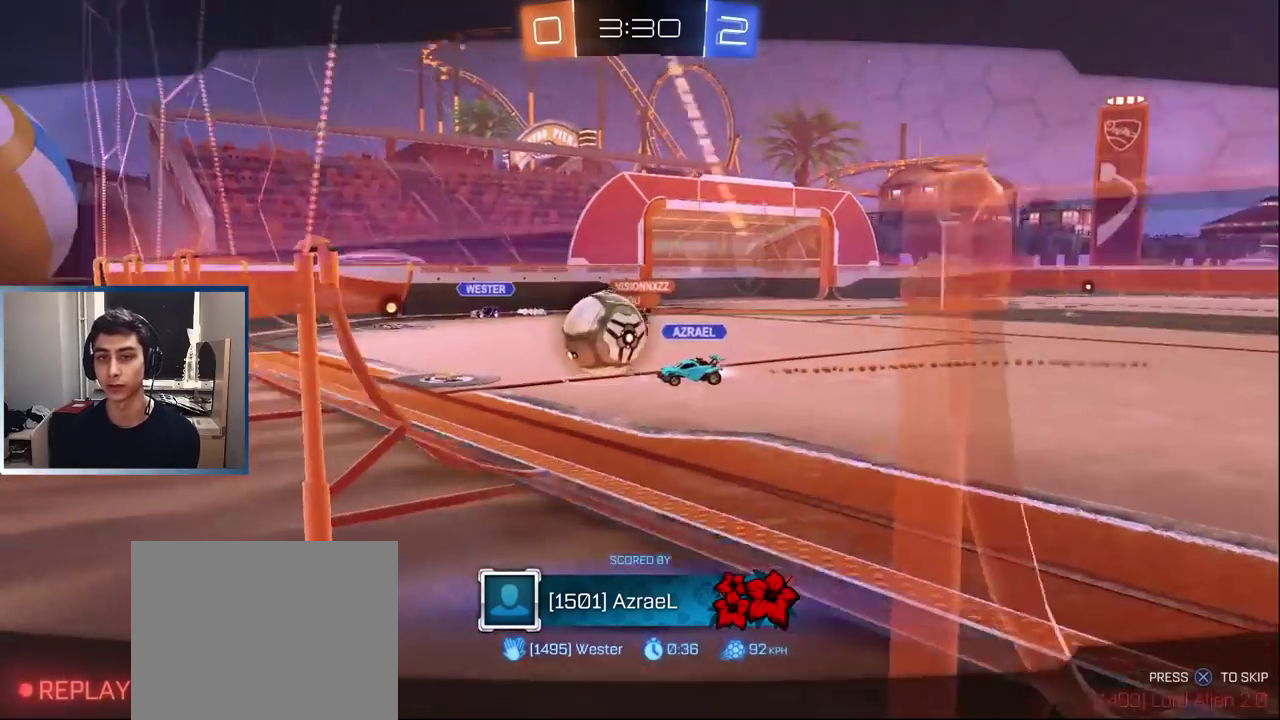
{"buttons": [], "left_stick": "center", "events": []}
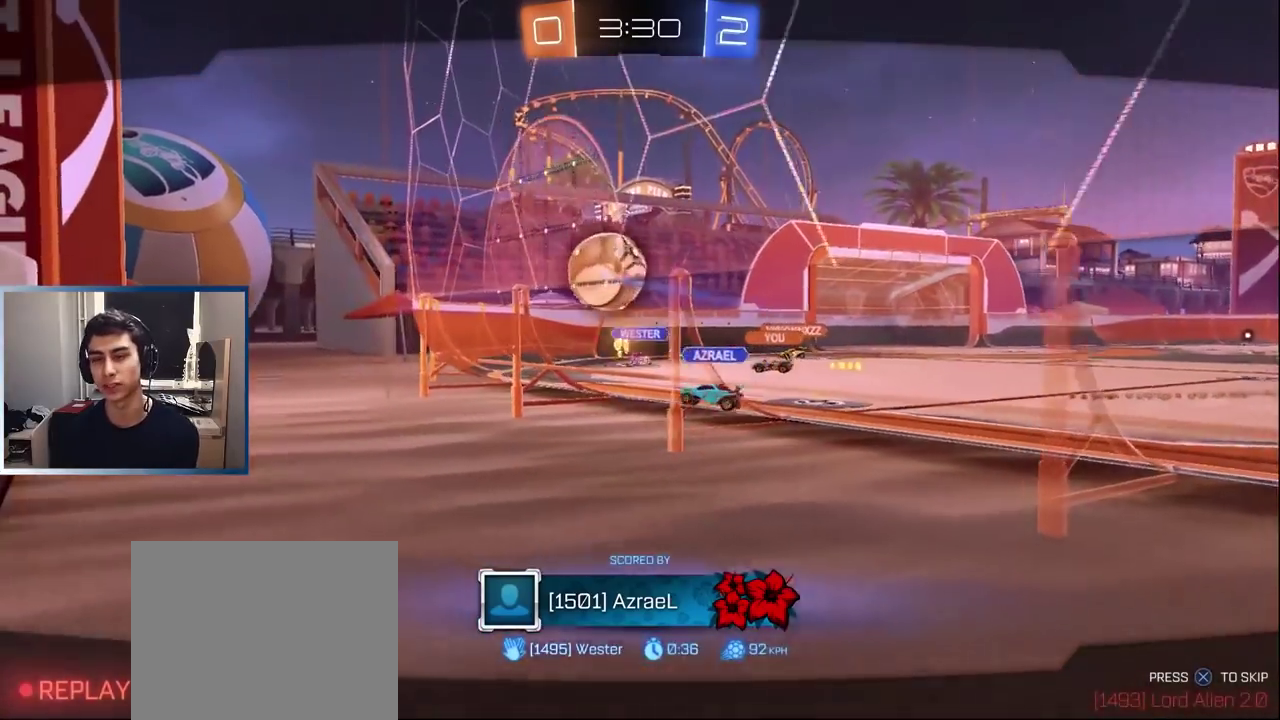
{"buttons": [], "left_stick": "center", "events": []}
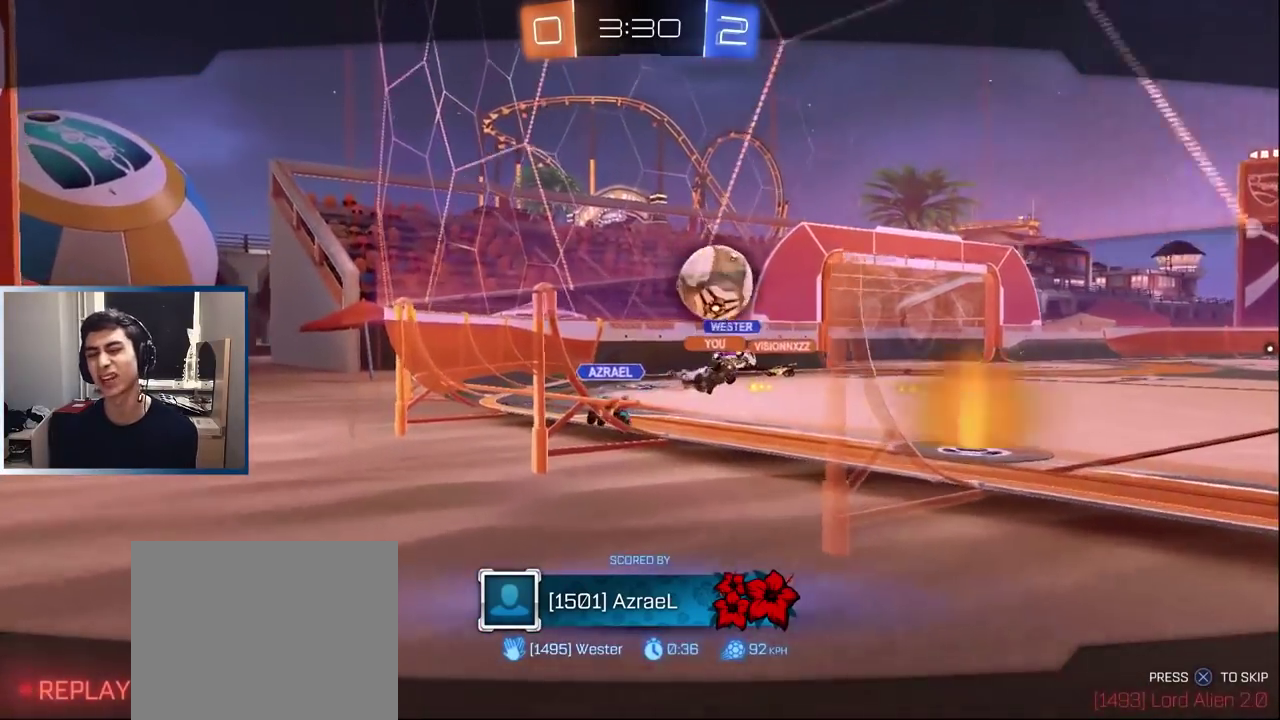
{"buttons": [], "left_stick": "center", "events": []}
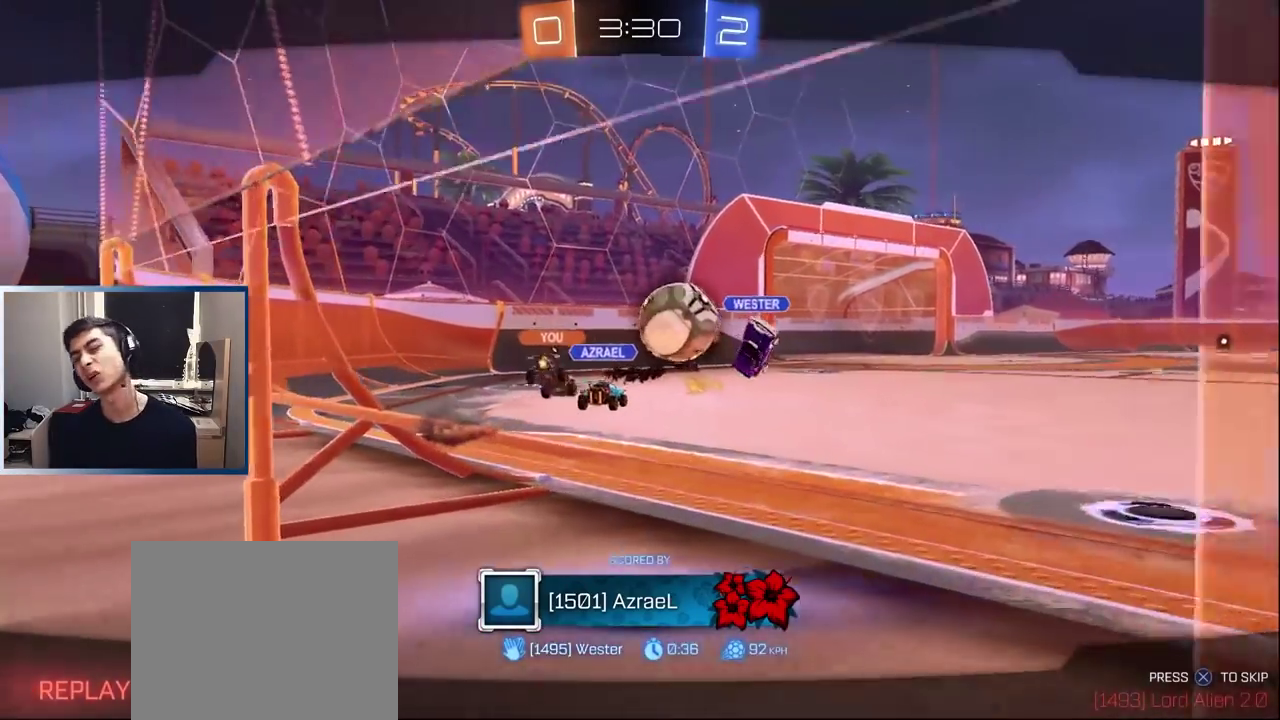
{"buttons": [], "left_stick": "center", "events": [[383, "CROSS", "down"], [467, "CROSS", "up"]]}
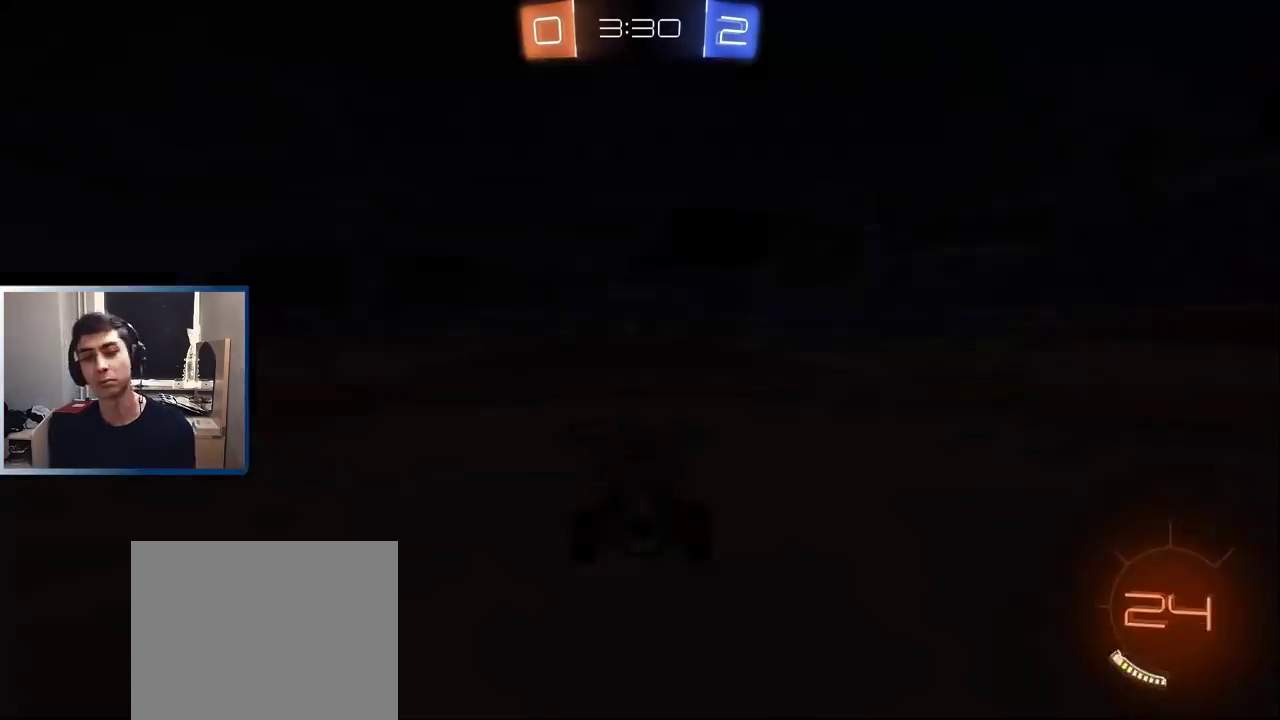
{"buttons": [], "left_stick": "center", "events": []}
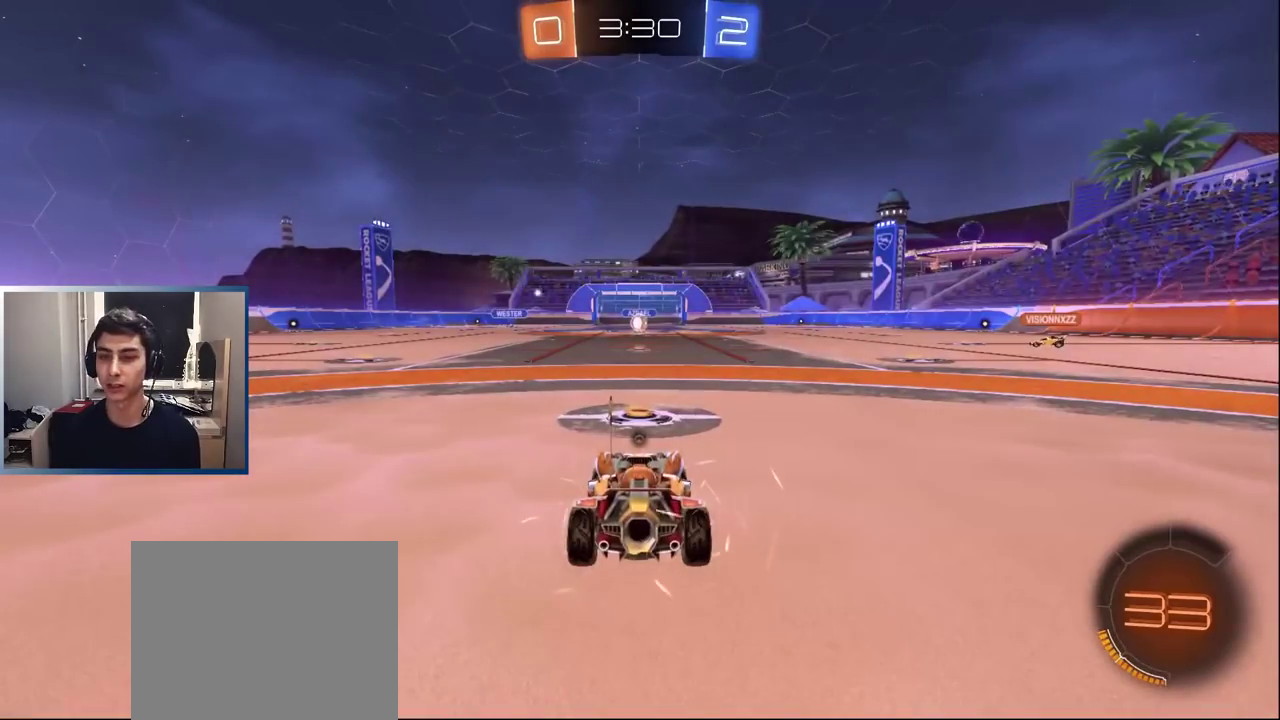
{"buttons": [], "left_stick": "center", "events": []}
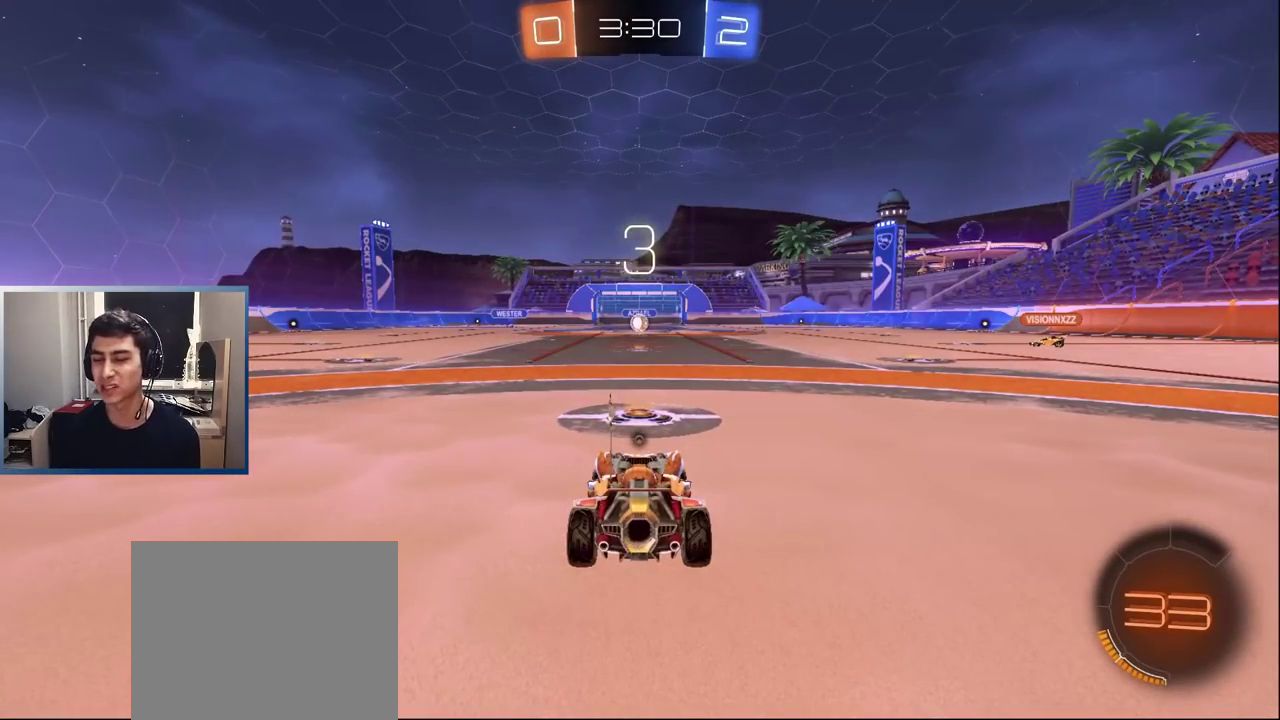
{"buttons": [], "left_stick": "center", "events": []}
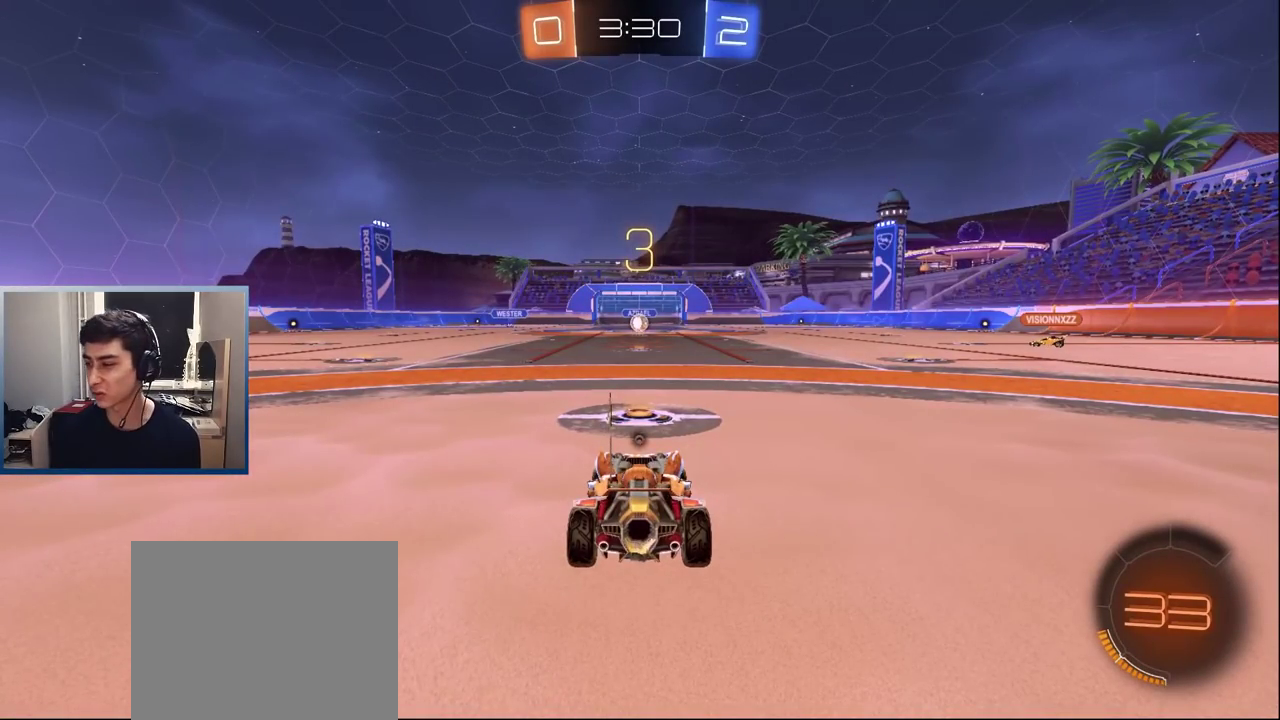
{"buttons": ["L1"], "left_stick": "center", "events": [[183, "L1", "down"]]}
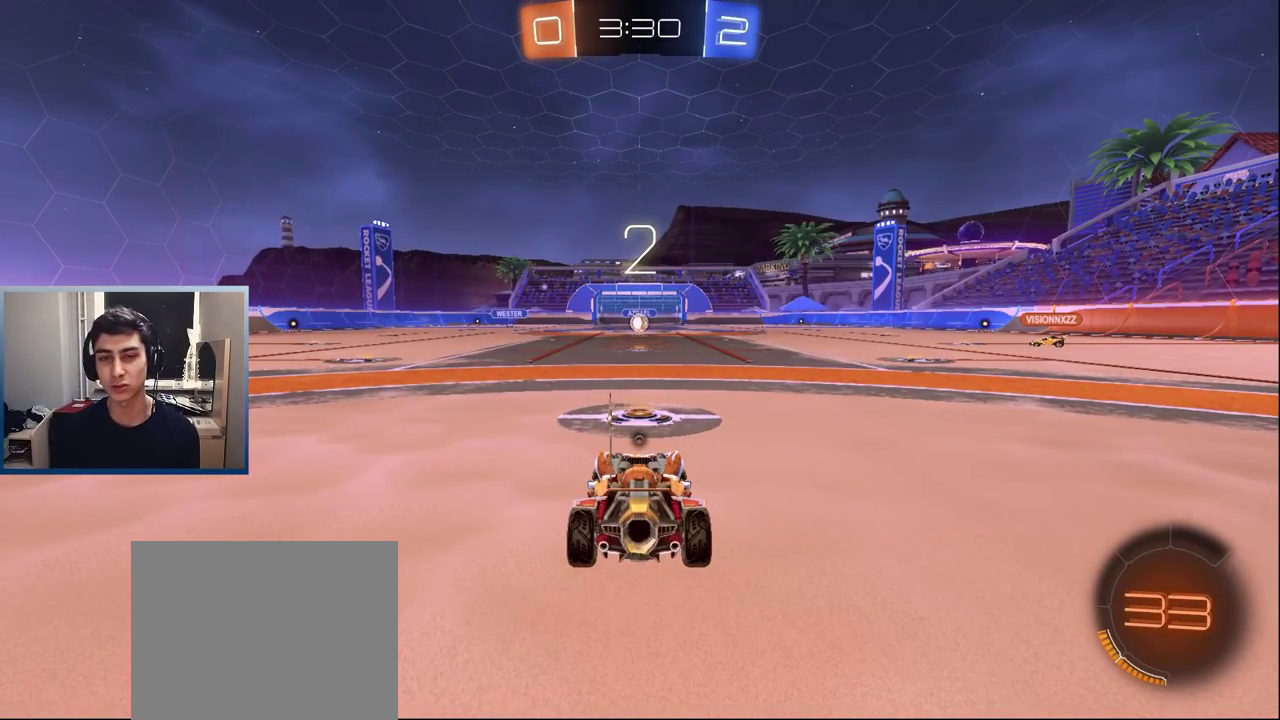
{"buttons": ["L1"], "left_stick": "center", "events": []}
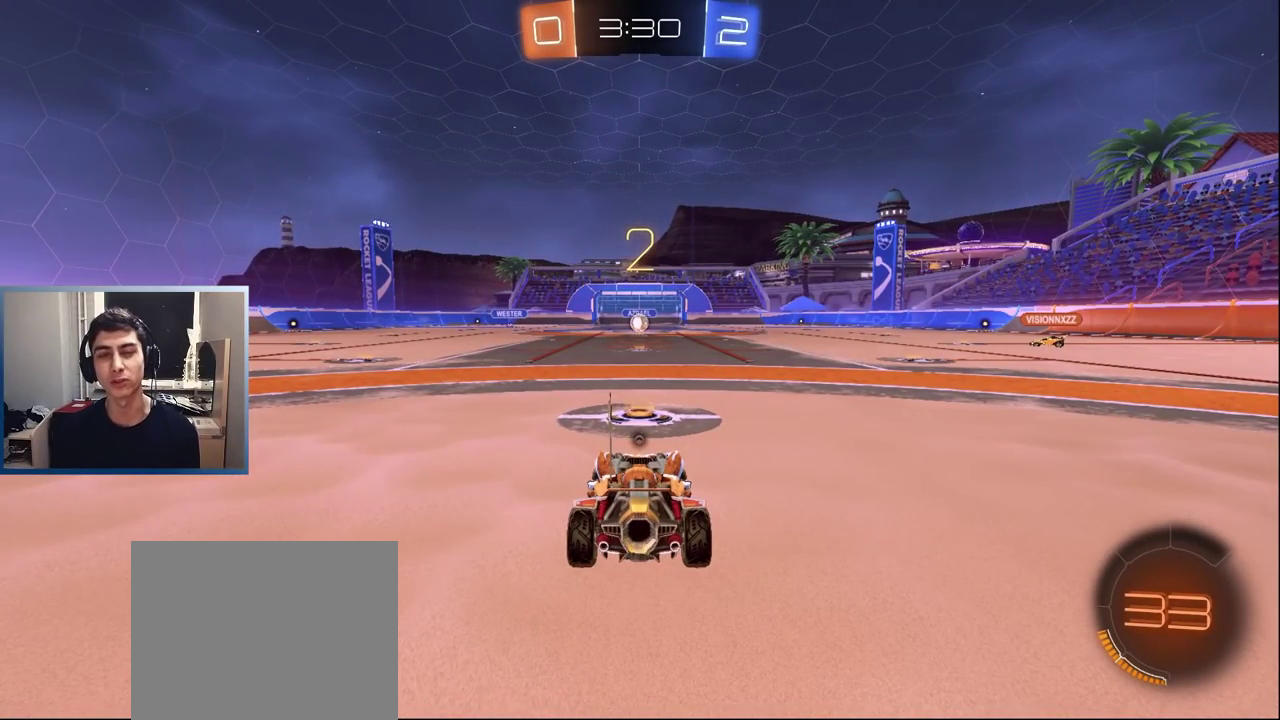
{"buttons": ["L1", "DPAD_LEFT"], "left_stick": "center", "events": [[133, "TRIANGLE", "down"], [217, "TRIANGLE", "up"], [267, "DPAD_UP", "down"], [367, "DPAD_UP", "up"], [450, "DPAD_LEFT", "down"]]}